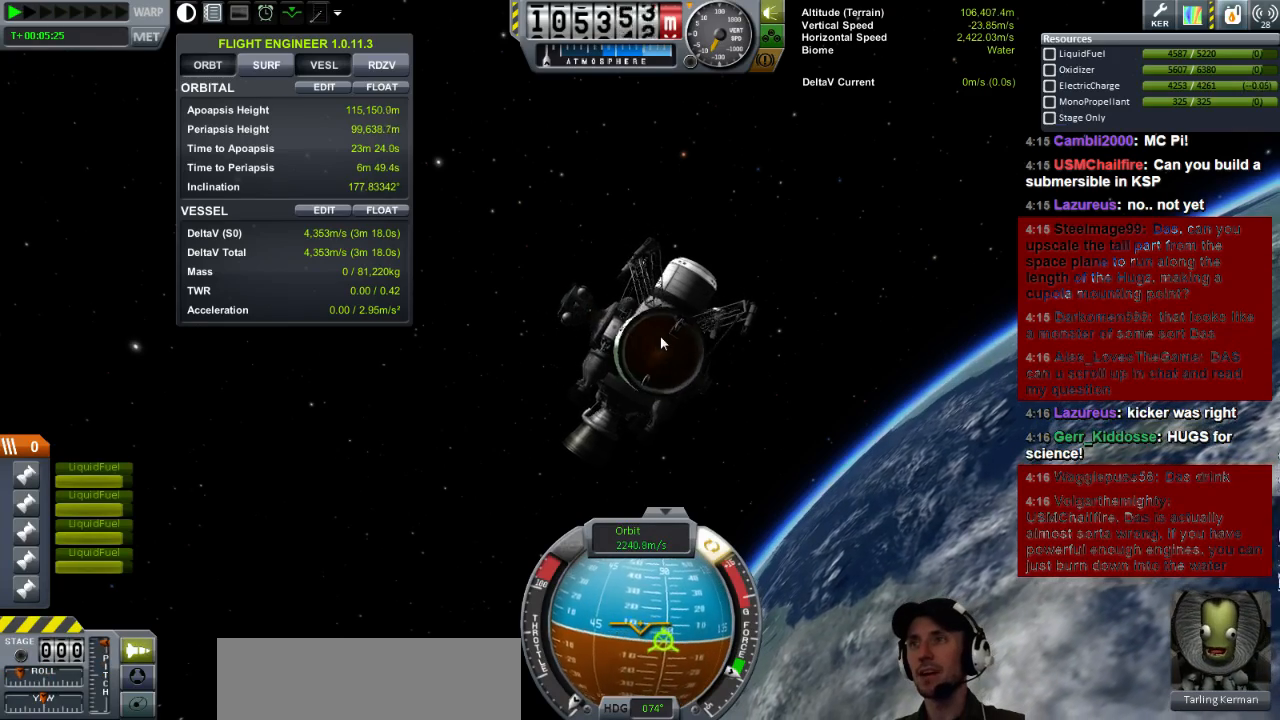
Gameplay with keyboard; each line is a JSON object with the keys held at the frame after it. "events" lists presses ("down") and releases ("up") of "a", "d", "e", "h", "i", "j", "k", "l", "n", "q", "s" and "w" between this image and that frame as [ms after this image, input, new state], when the widget could be followed in between. No other keys are recorded. Mouse input is not recorded.
{"keys": ["q"], "events": [[440, "q", "down"], [440, "s", "up"]]}
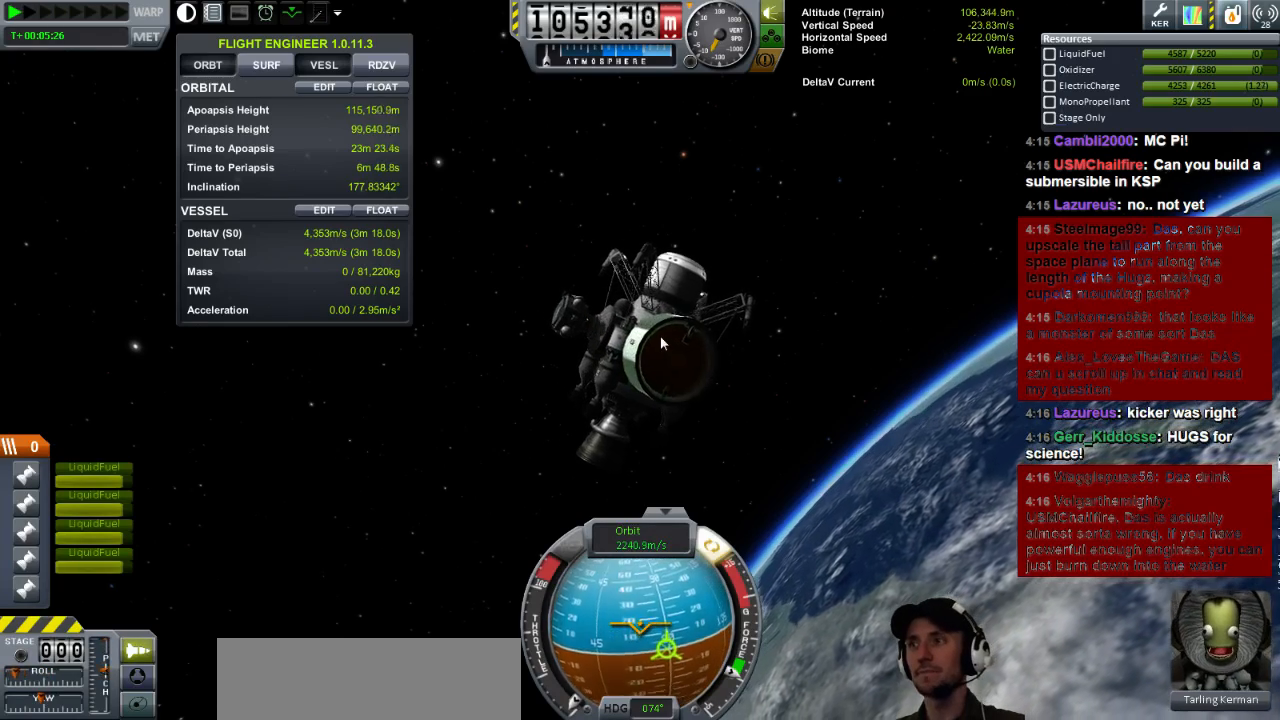
{"keys": ["q"], "events": []}
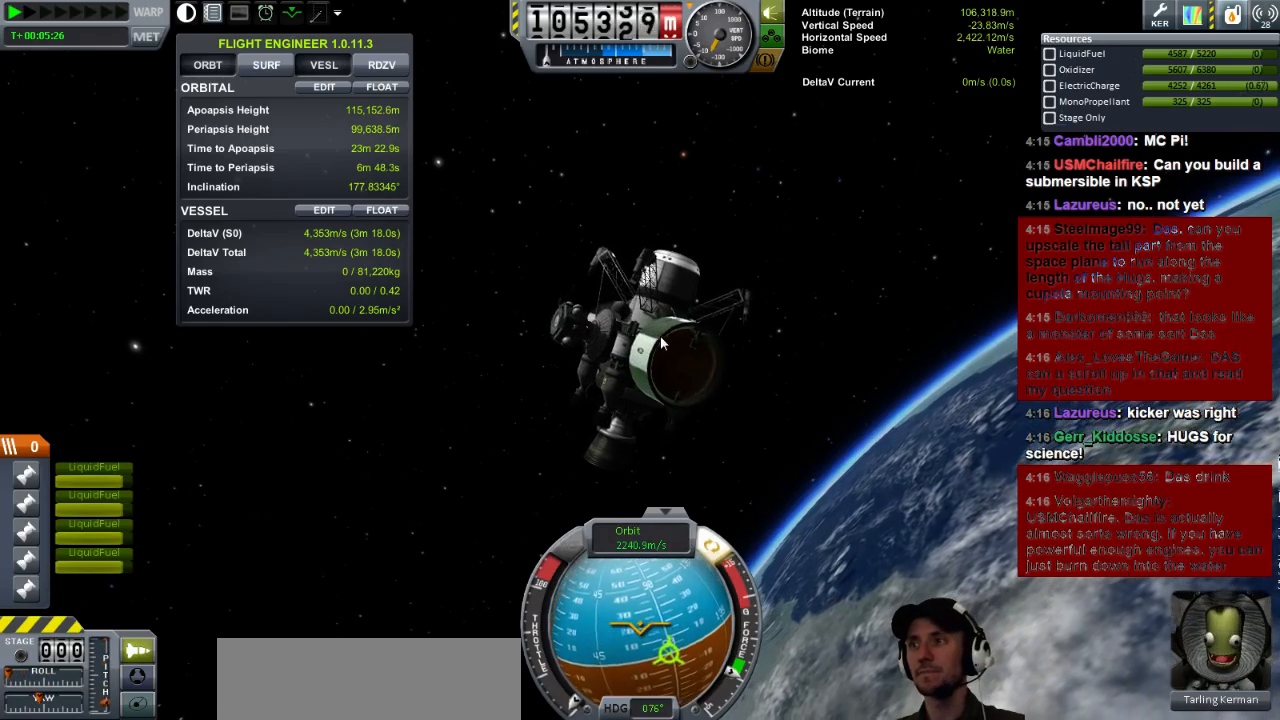
{"keys": ["q"], "events": []}
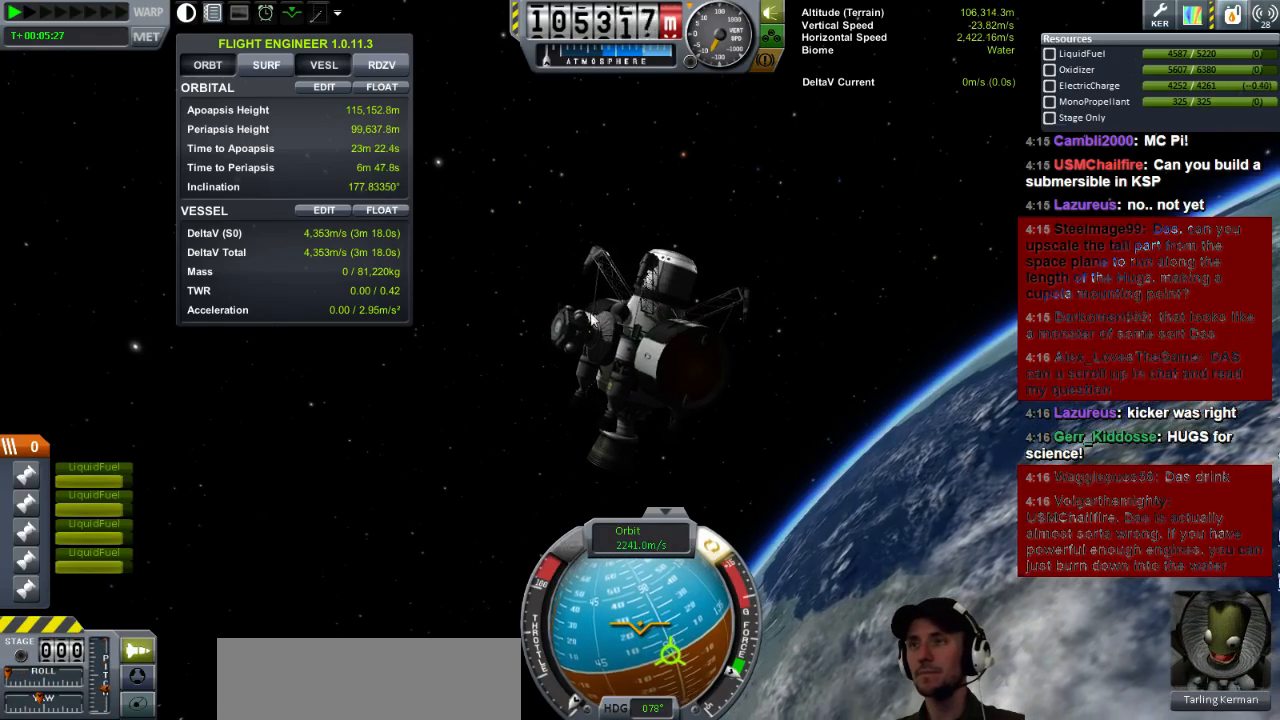
{"keys": ["q"], "events": []}
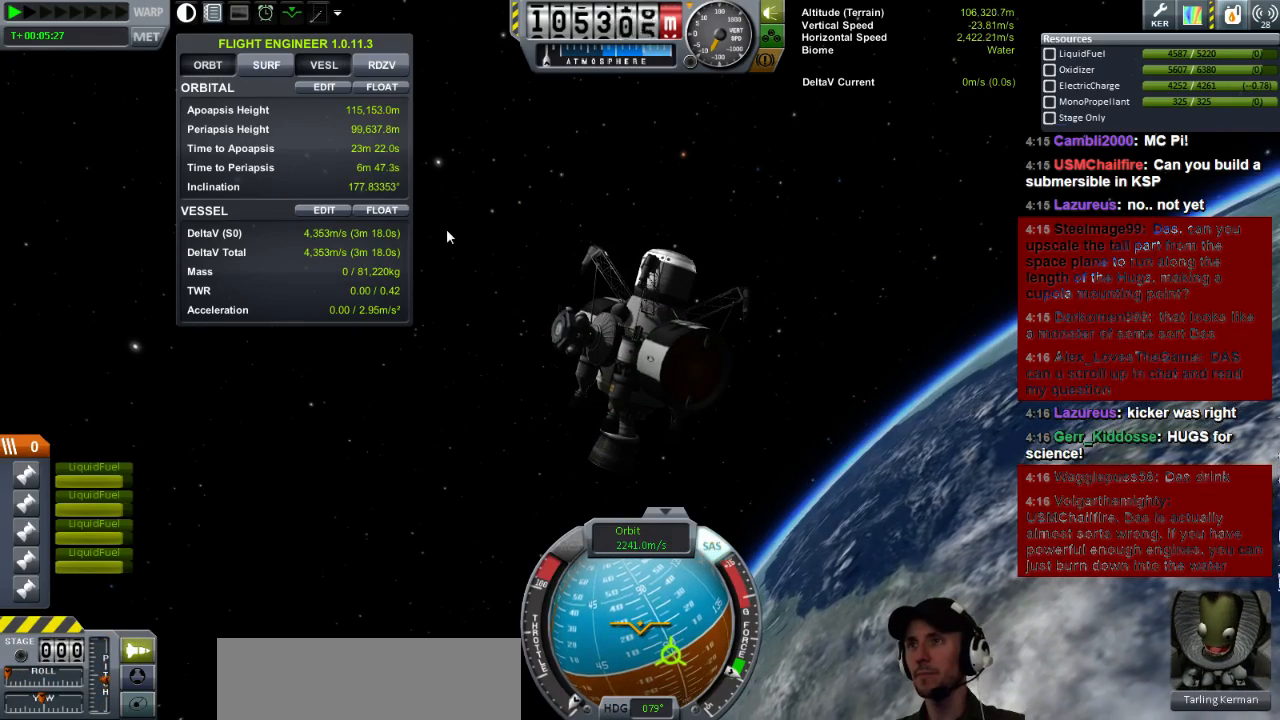
{"keys": ["q"], "events": []}
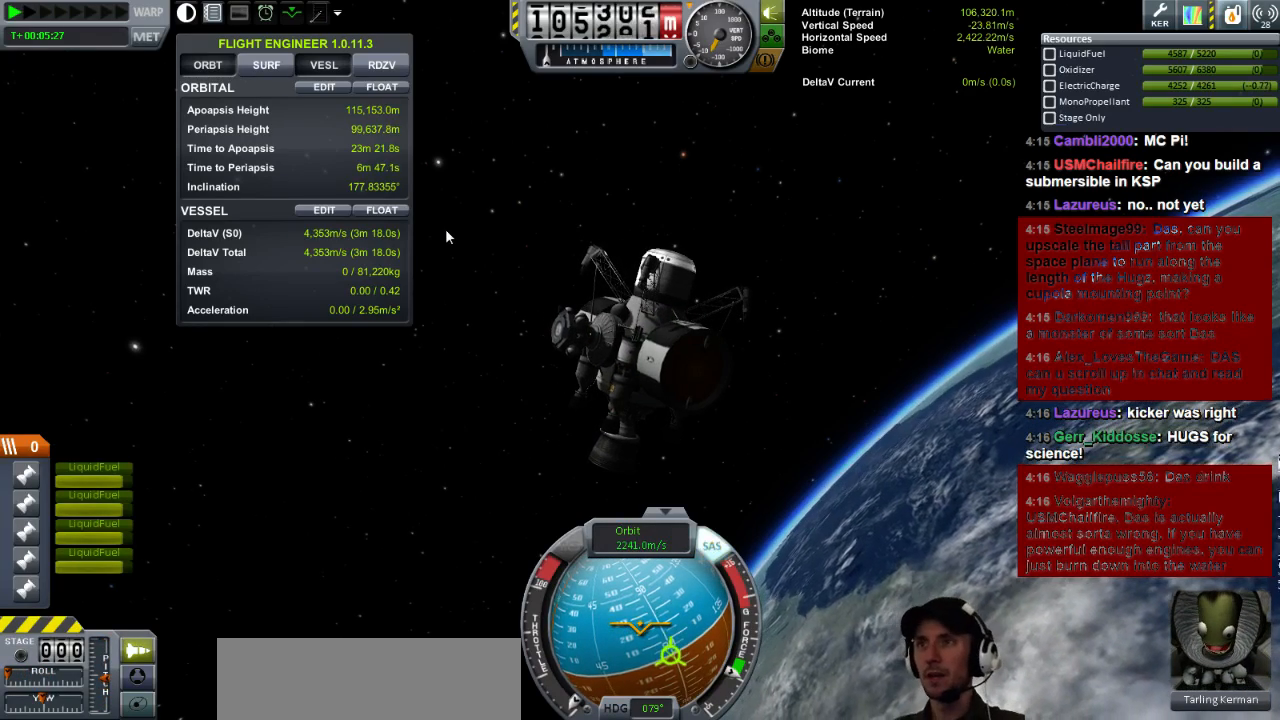
{"keys": ["q", "s"], "events": [[80, "s", "down"]]}
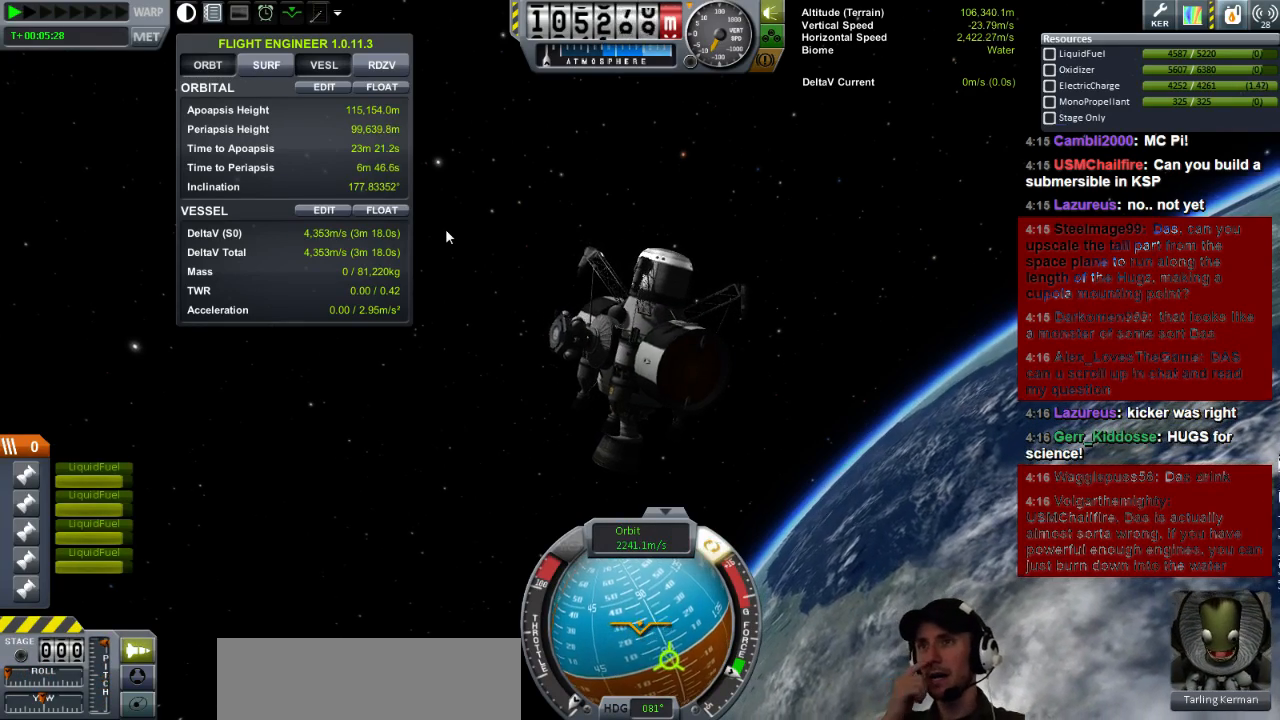
{"keys": [], "events": [[360, "s", "up"], [400, "q", "up"]]}
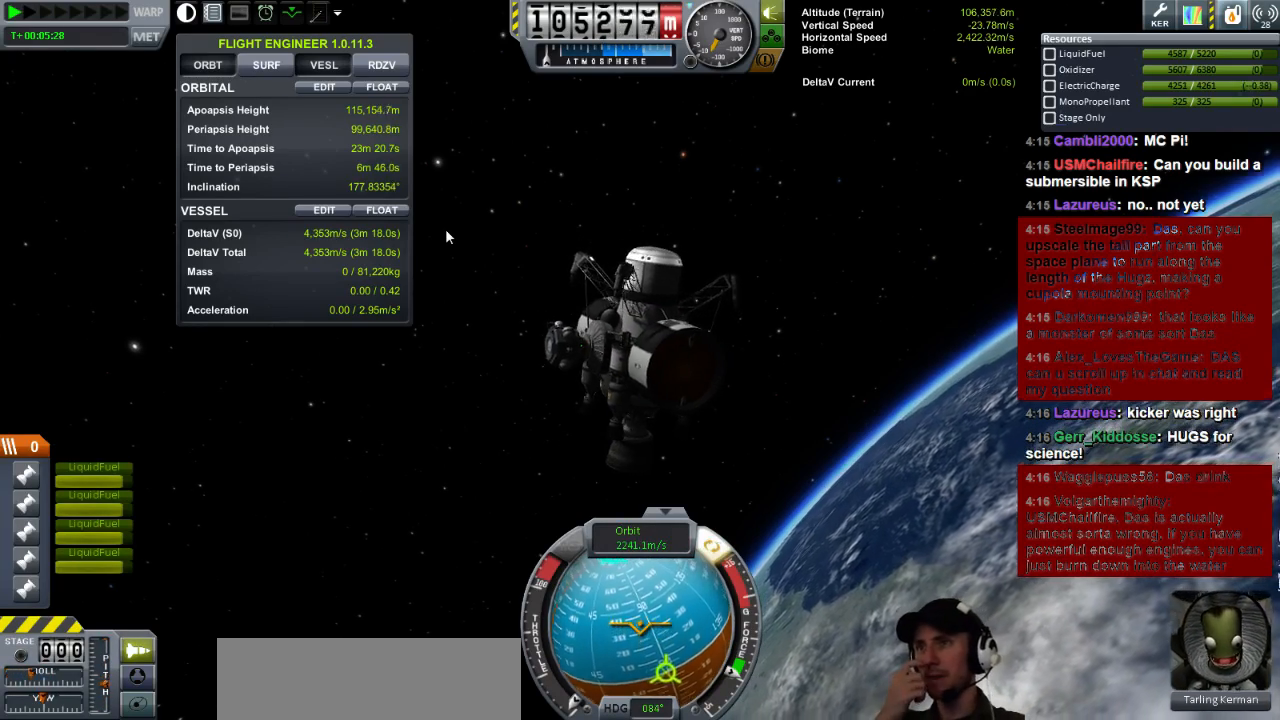
{"keys": [], "events": []}
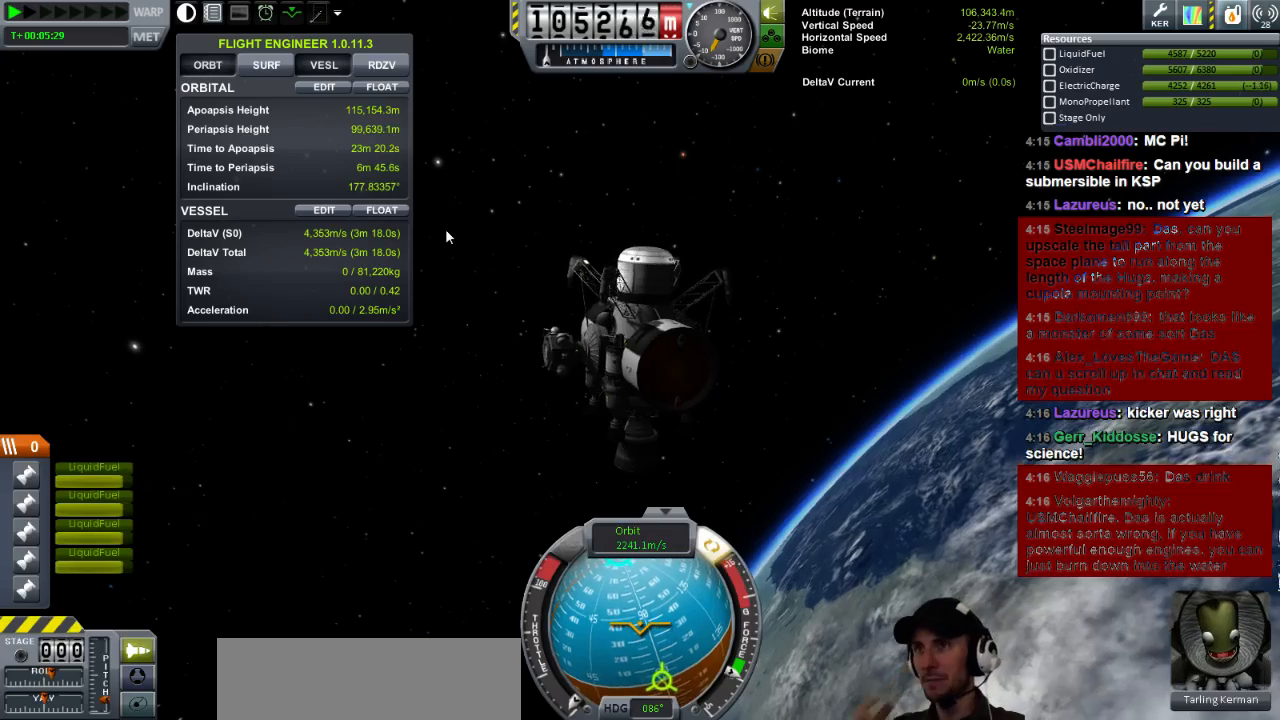
{"keys": ["q", "s"], "events": [[160, "a", "down"], [240, "s", "down"], [400, "a", "up"], [480, "q", "down"]]}
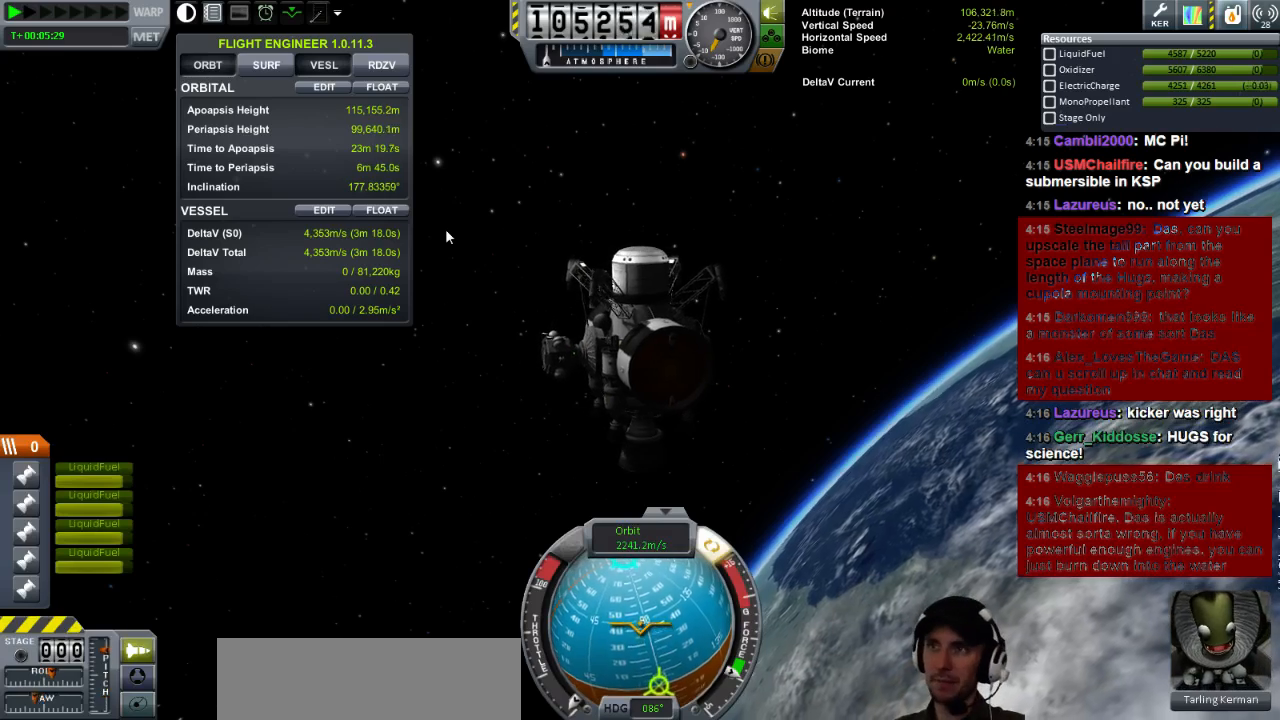
{"keys": ["q"], "events": [[40, "s", "up"]]}
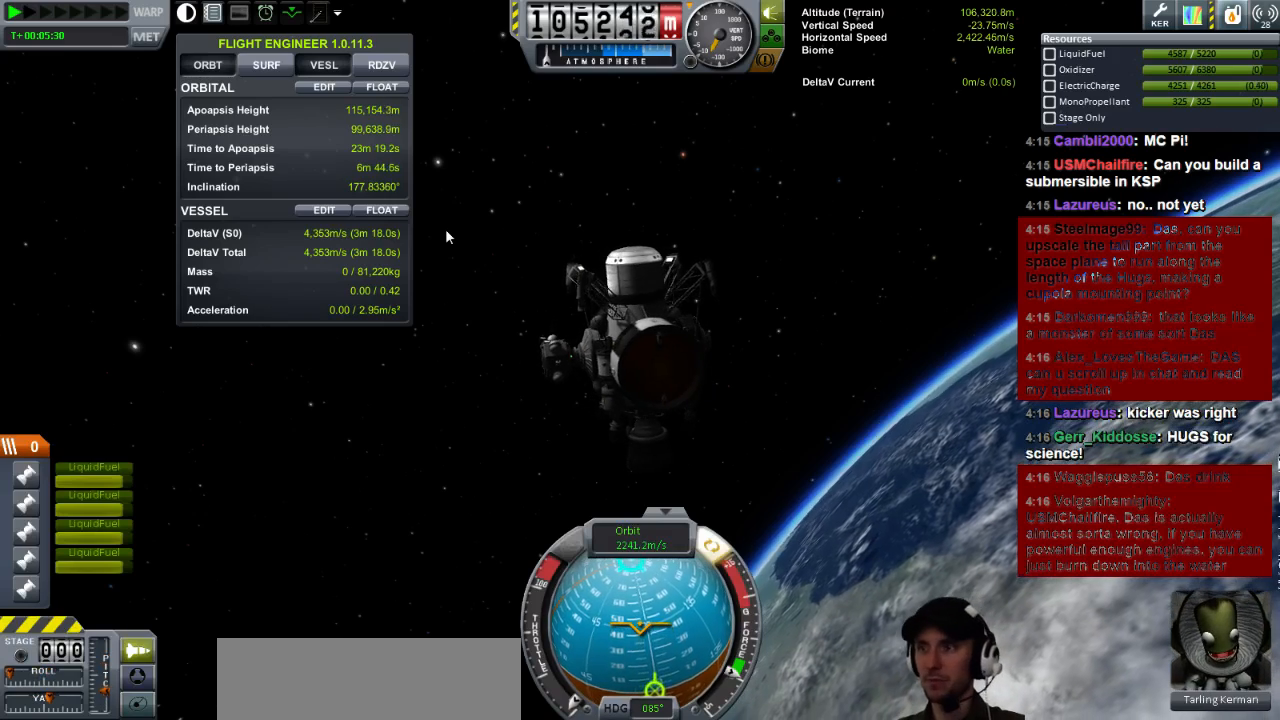
{"keys": [], "events": [[200, "q", "up"]]}
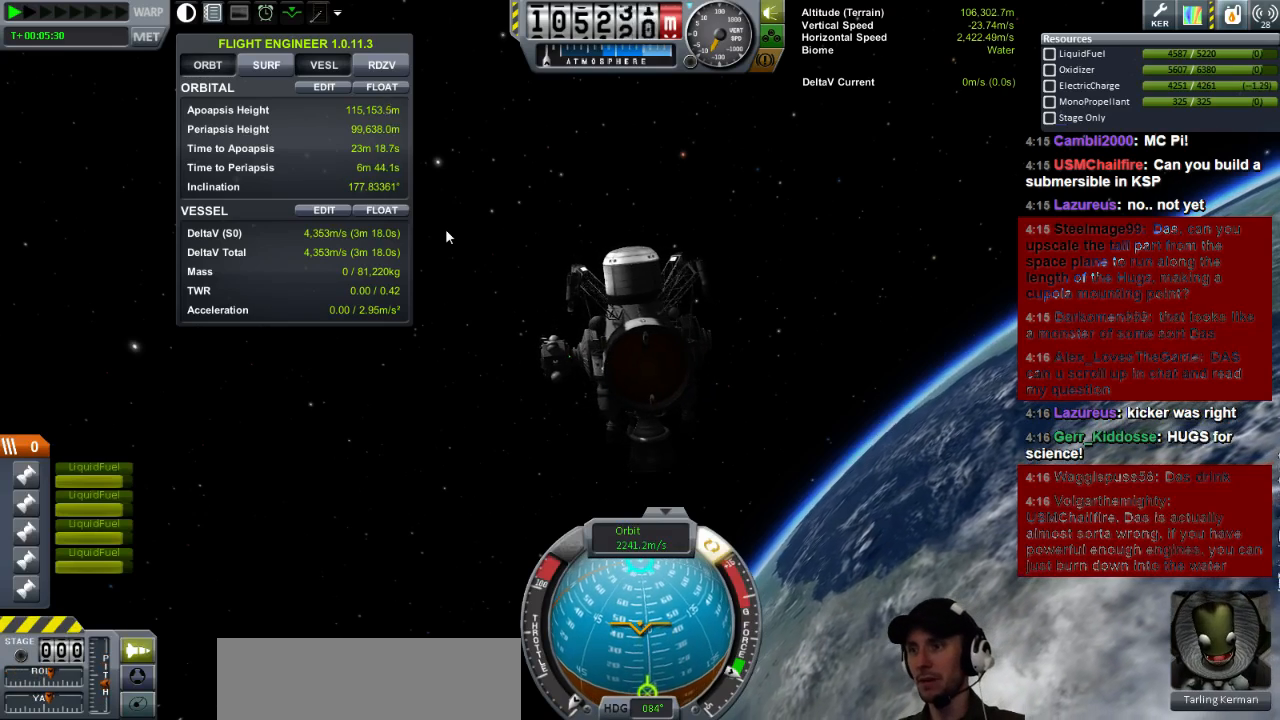
{"keys": ["d", "s"], "events": [[160, "d", "down"], [360, "s", "down"]]}
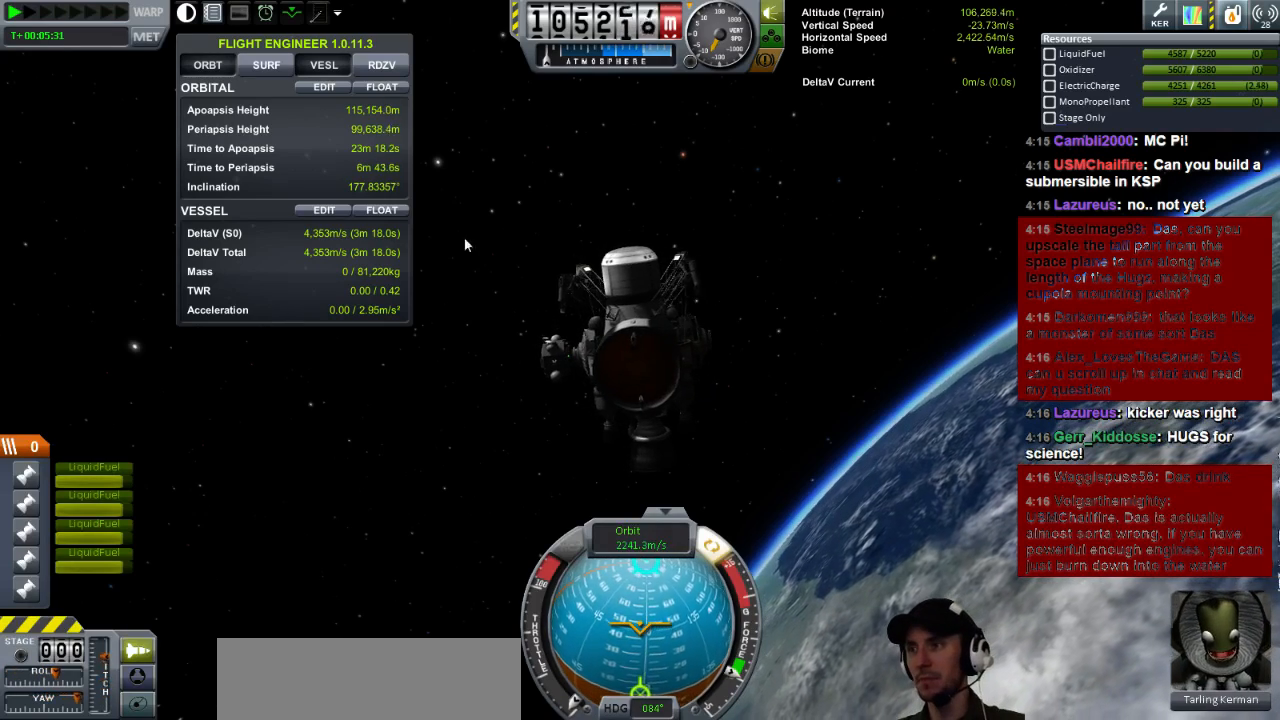
{"keys": ["s"], "events": [[360, "d", "up"]]}
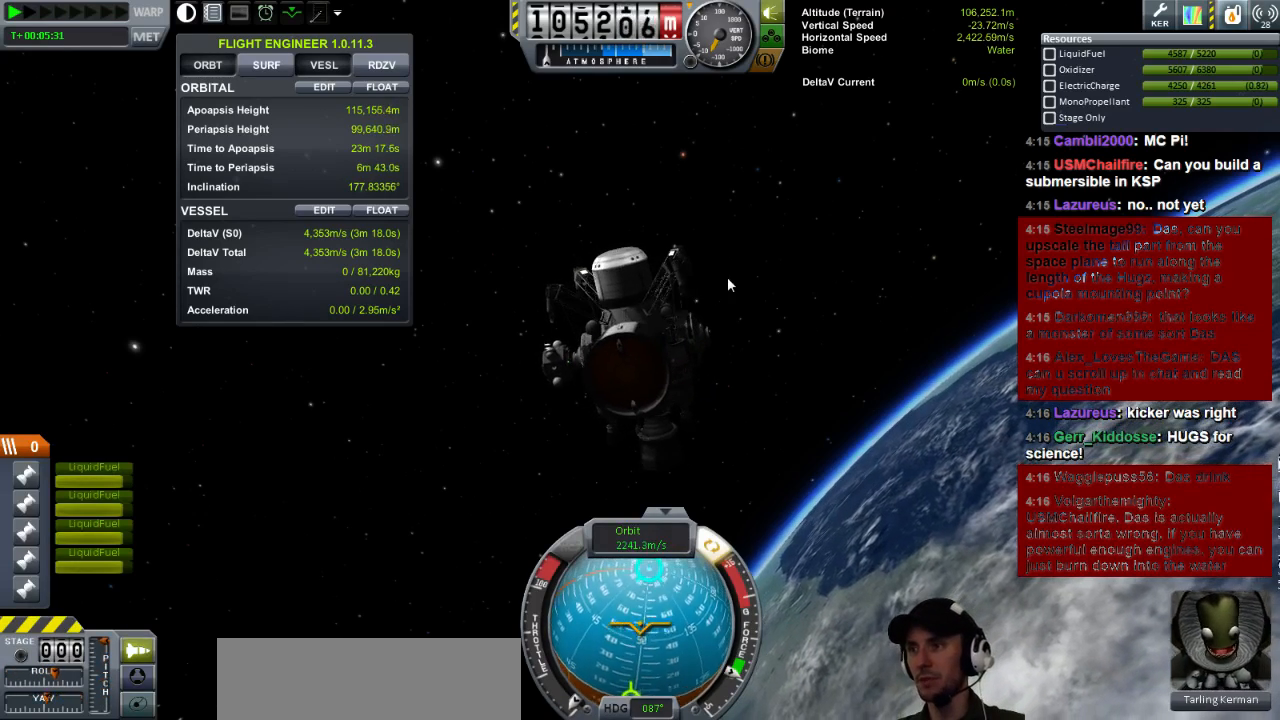
{"keys": ["d"], "events": [[160, "d", "down"], [240, "s", "up"]]}
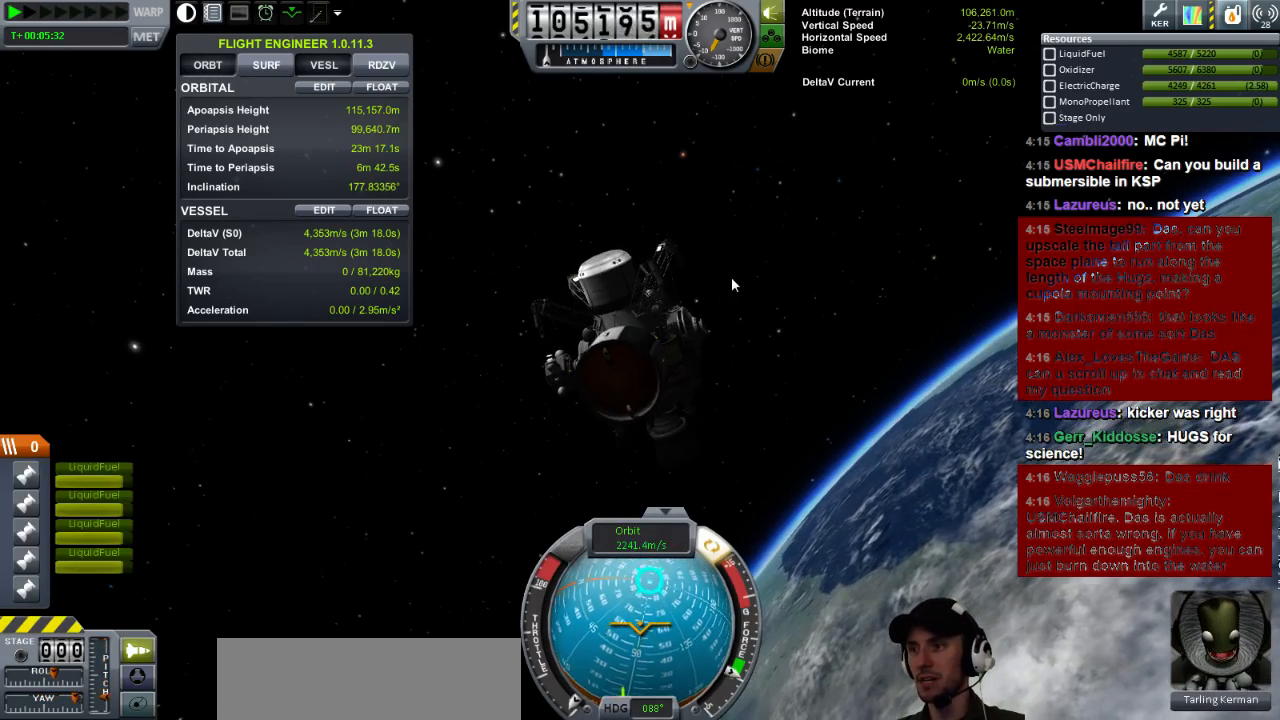
{"keys": [], "events": [[200, "d", "up"]]}
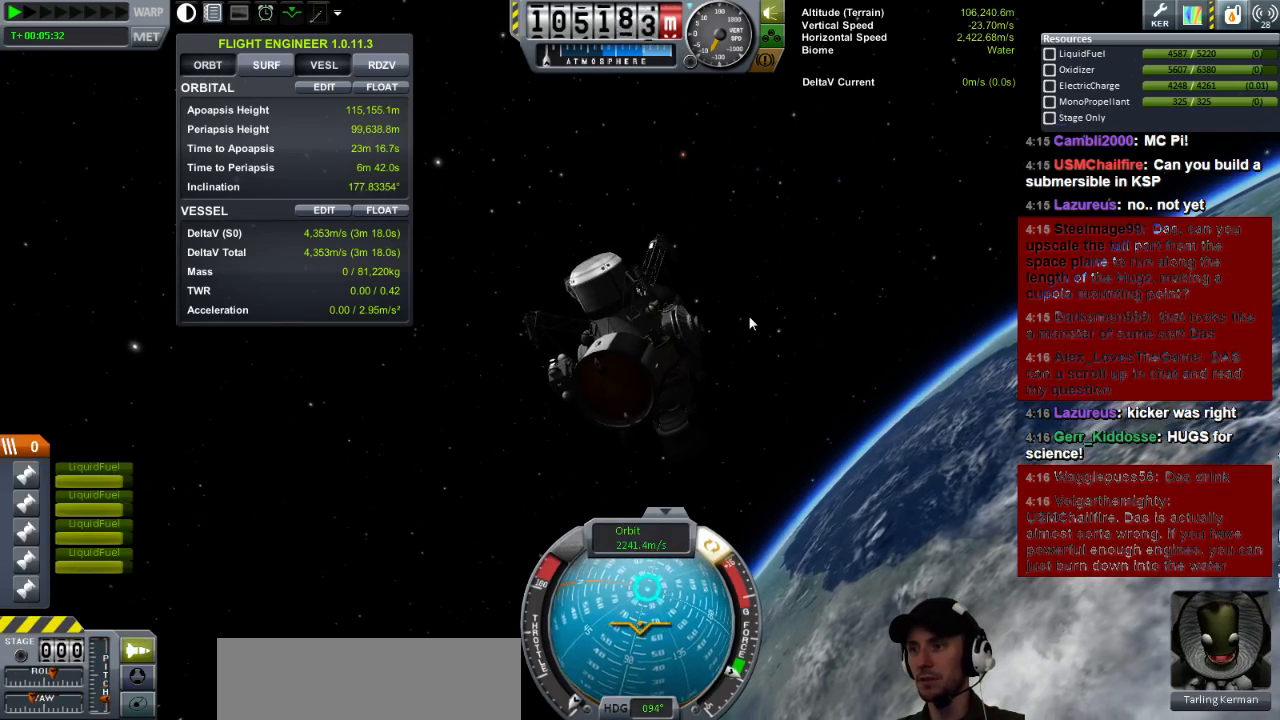
{"keys": ["s"], "events": [[80, "a", "down"], [80, "s", "down"], [320, "a", "up"]]}
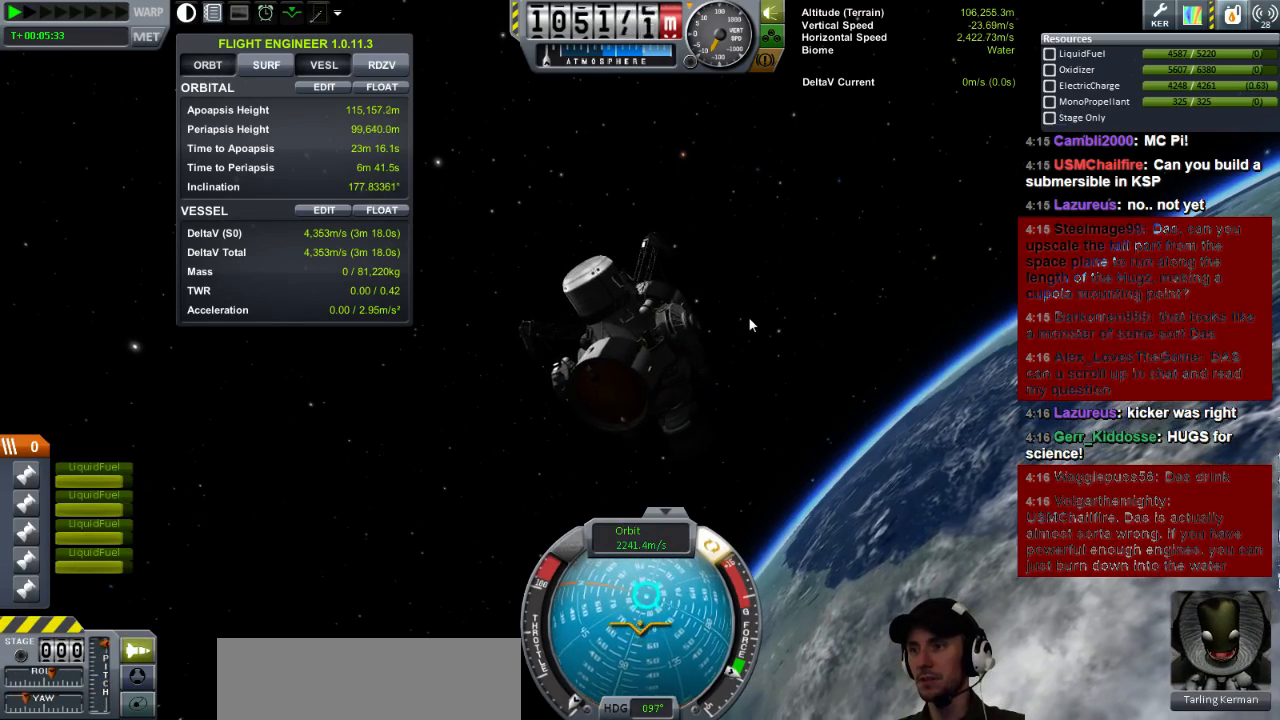
{"keys": [], "events": [[160, "d", "down"], [280, "d", "up"], [400, "s", "up"]]}
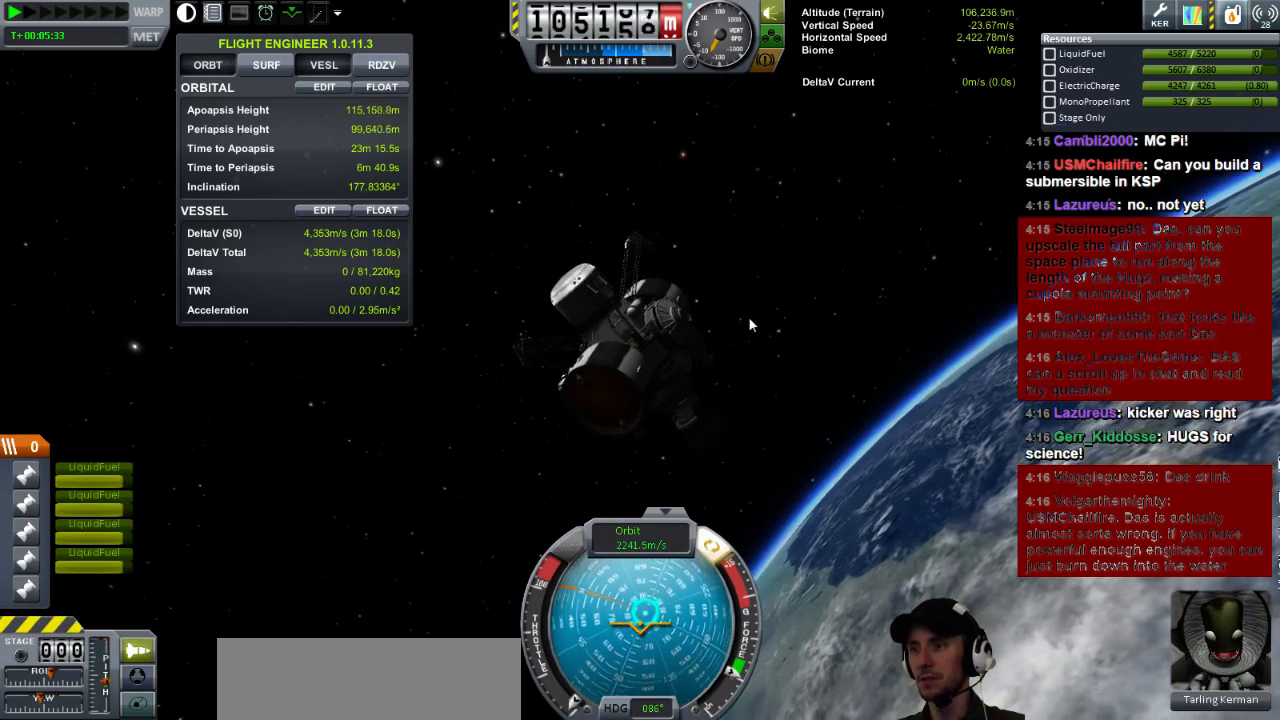
{"keys": ["w"], "events": [[280, "w", "down"]]}
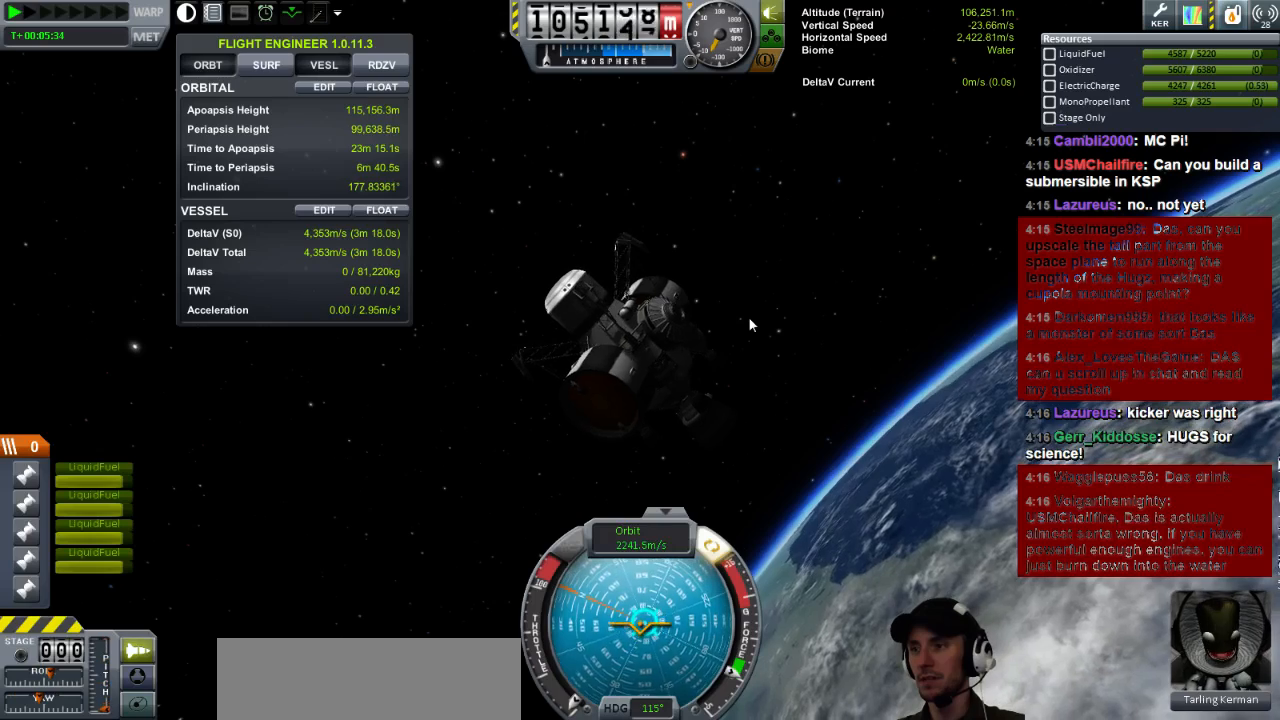
{"keys": [], "events": [[120, "d", "down"], [240, "d", "up"], [480, "w", "up"]]}
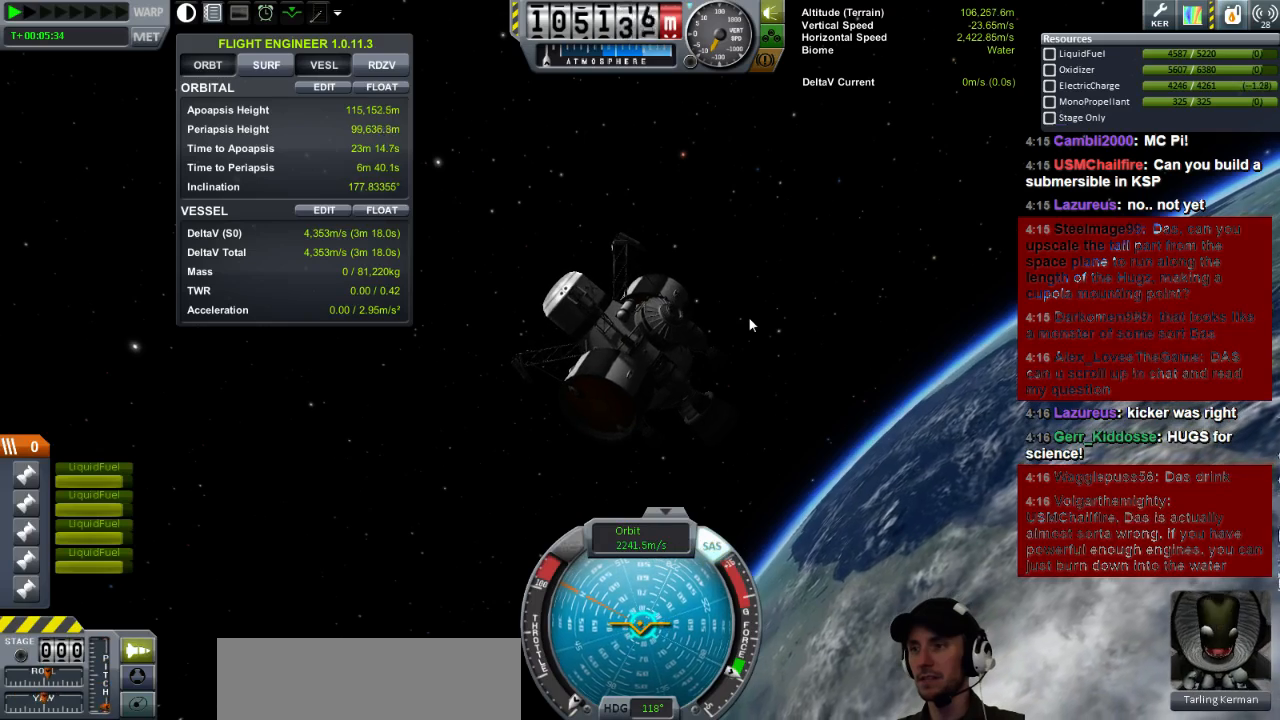
{"keys": ["d"], "events": [[440, "d", "down"]]}
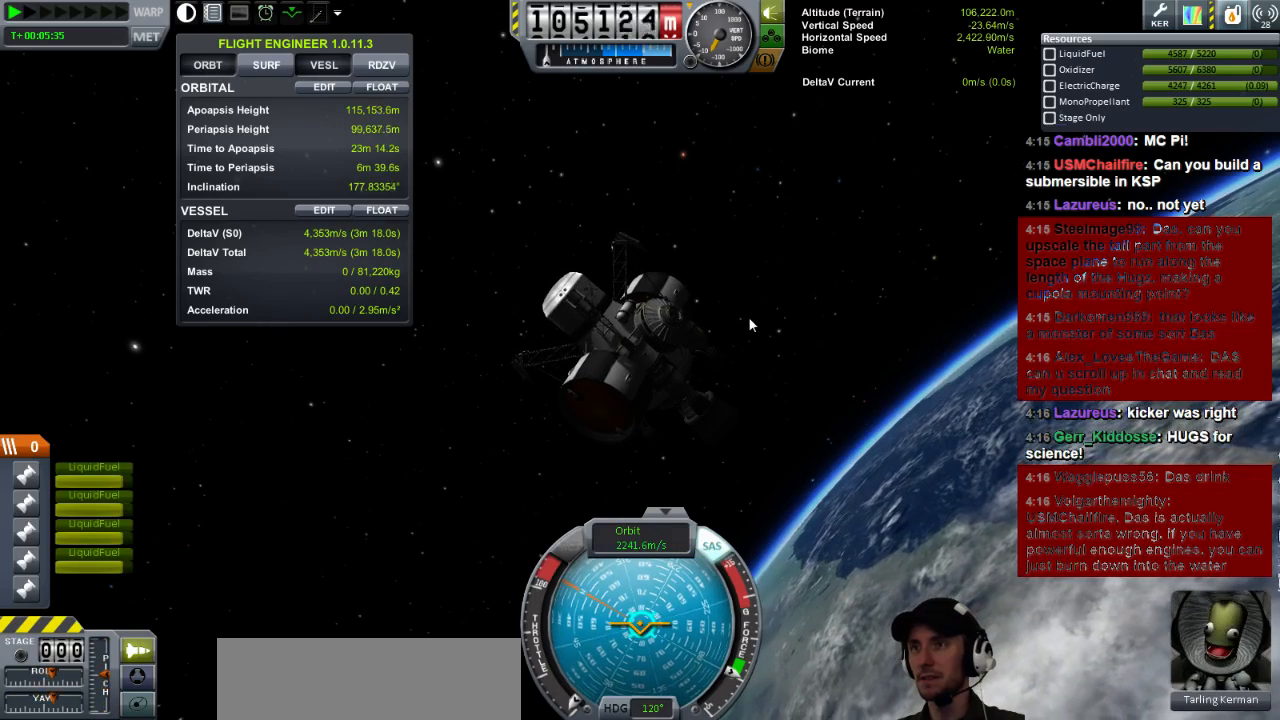
{"keys": [], "events": [[40, "d", "up"]]}